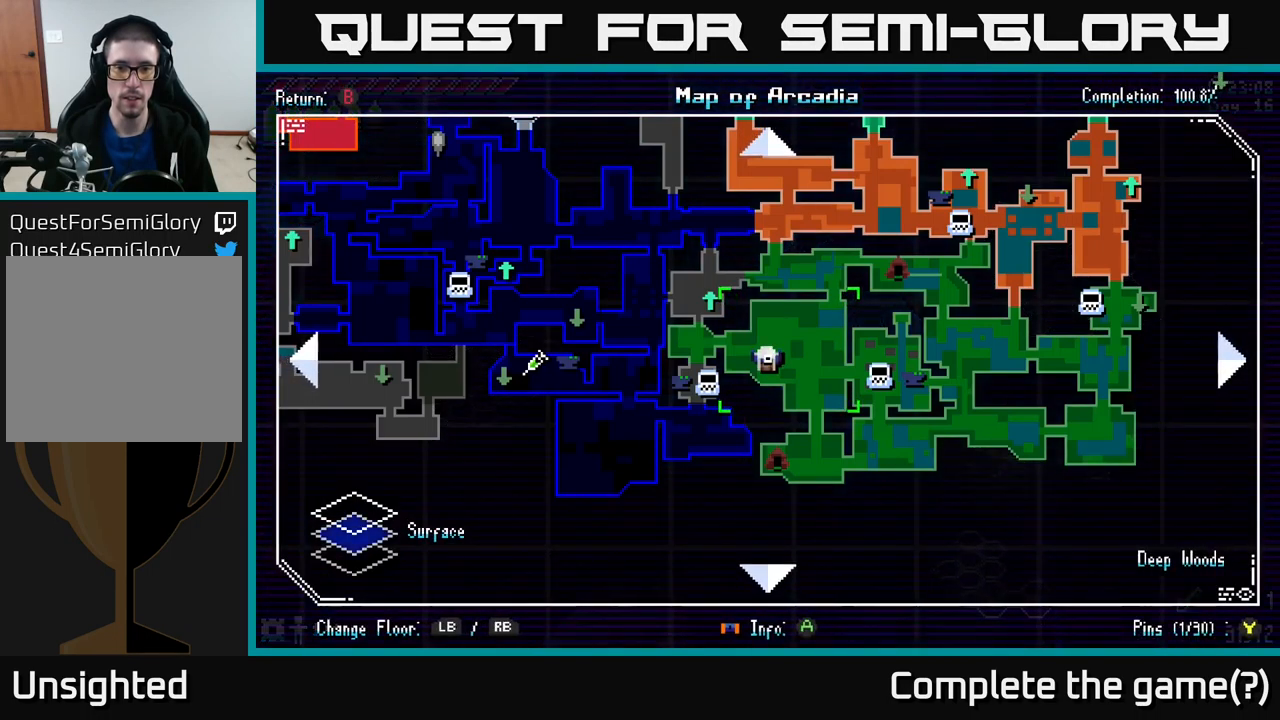
Gameplay with a controller (Xbox layout); each line is a JSON object with the inputs held at the frame after it. "events" lists button and stick changes between this image and that frame as [ms after this image, input, new state], when the widget could be followed in between.
{"buttons": [], "left_stick": "center", "right_stick": "center", "events": []}
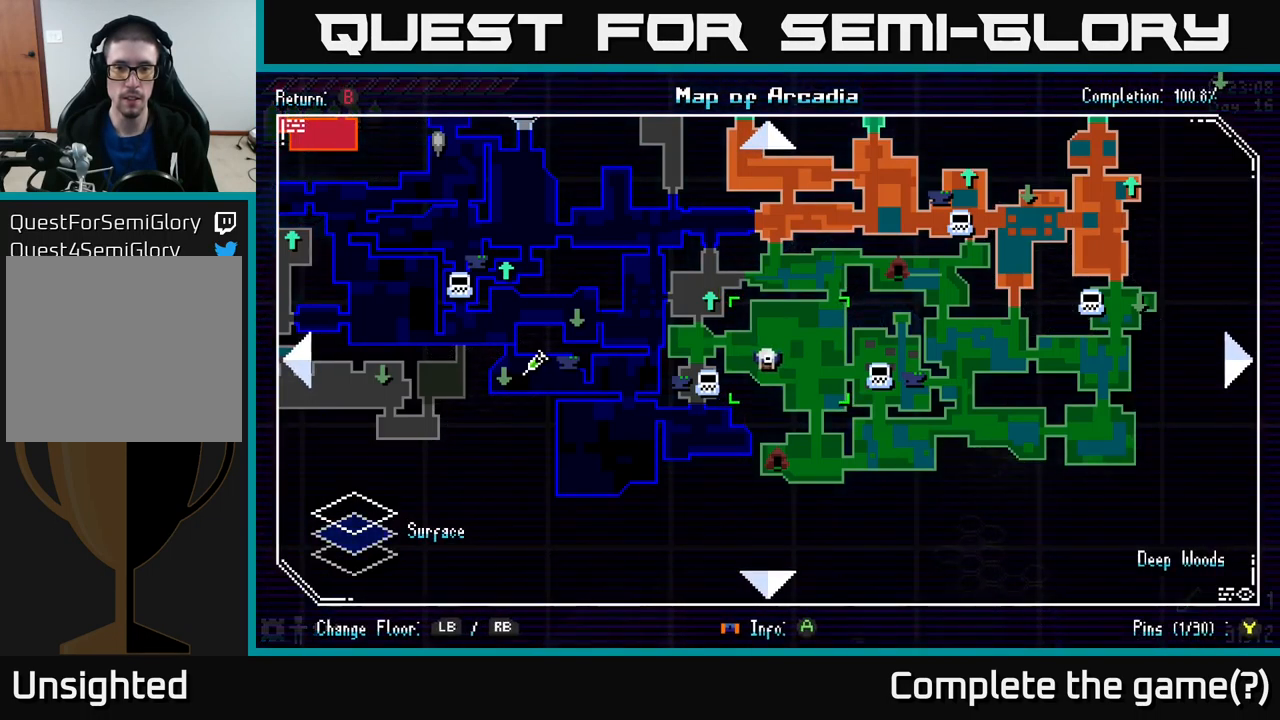
{"buttons": [], "left_stick": "center", "right_stick": "center", "events": []}
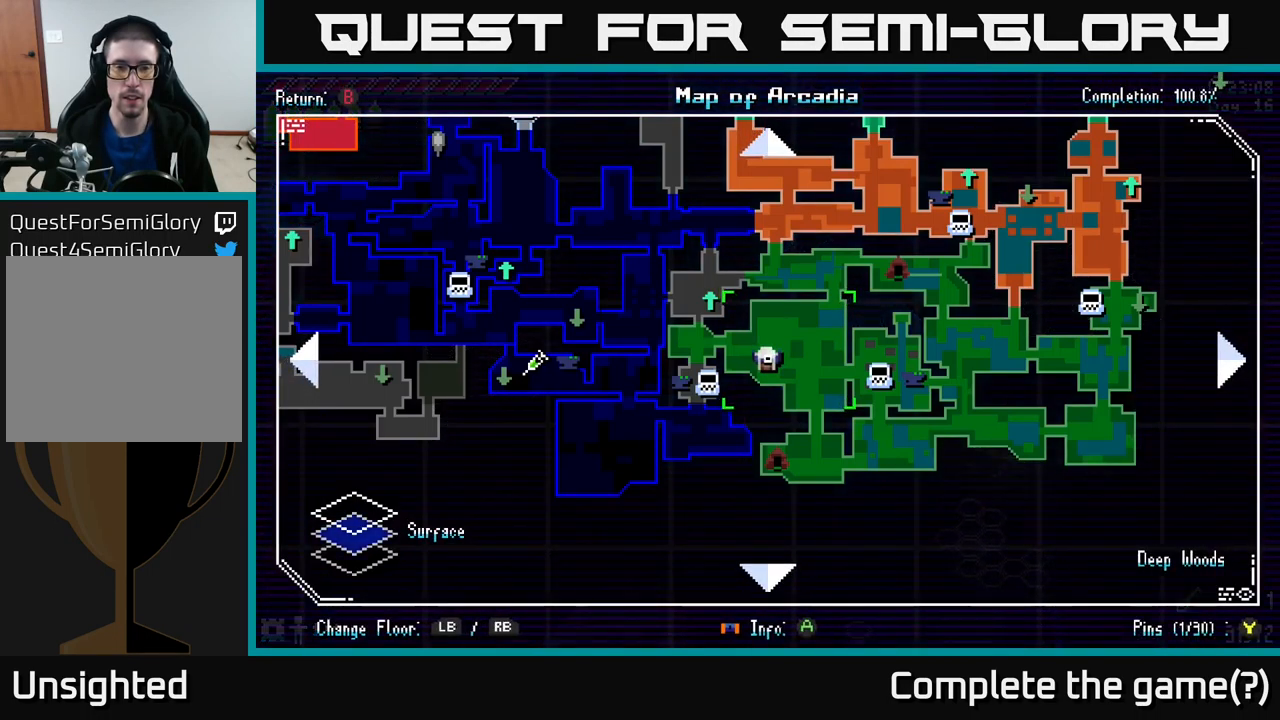
{"buttons": [], "left_stick": "center", "right_stick": "center", "events": []}
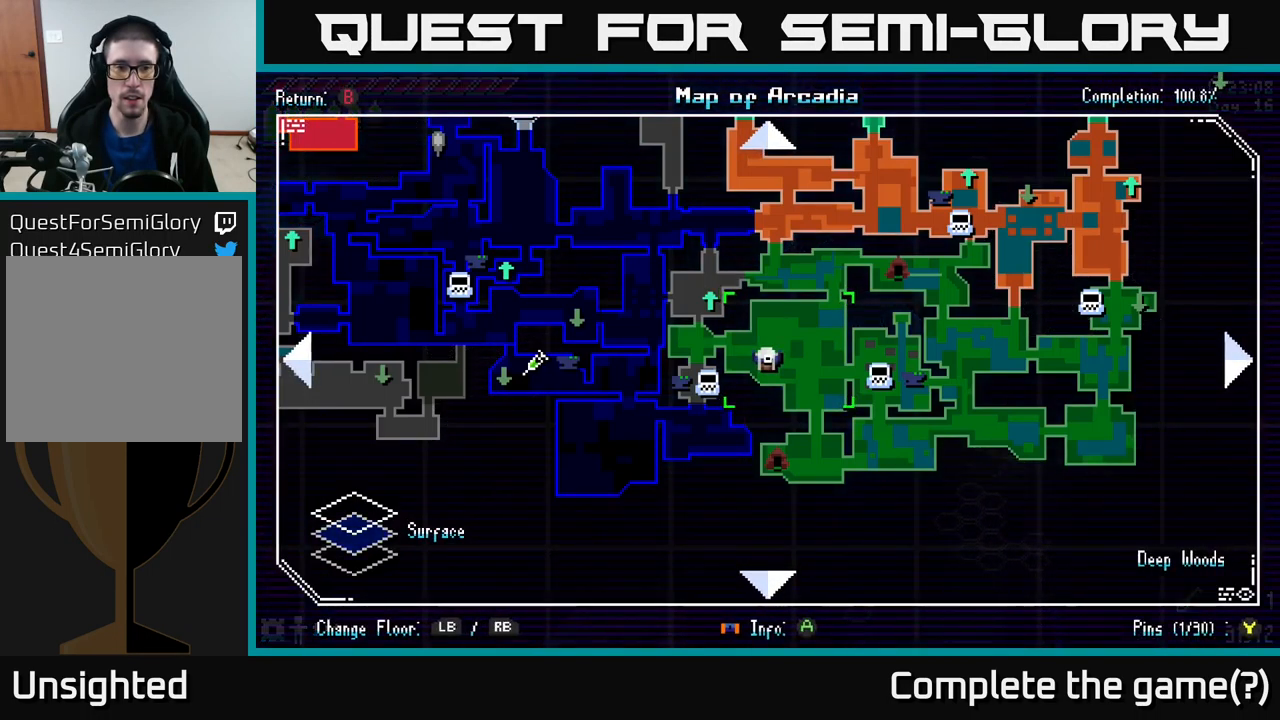
{"buttons": [], "left_stick": "center", "right_stick": "center", "events": []}
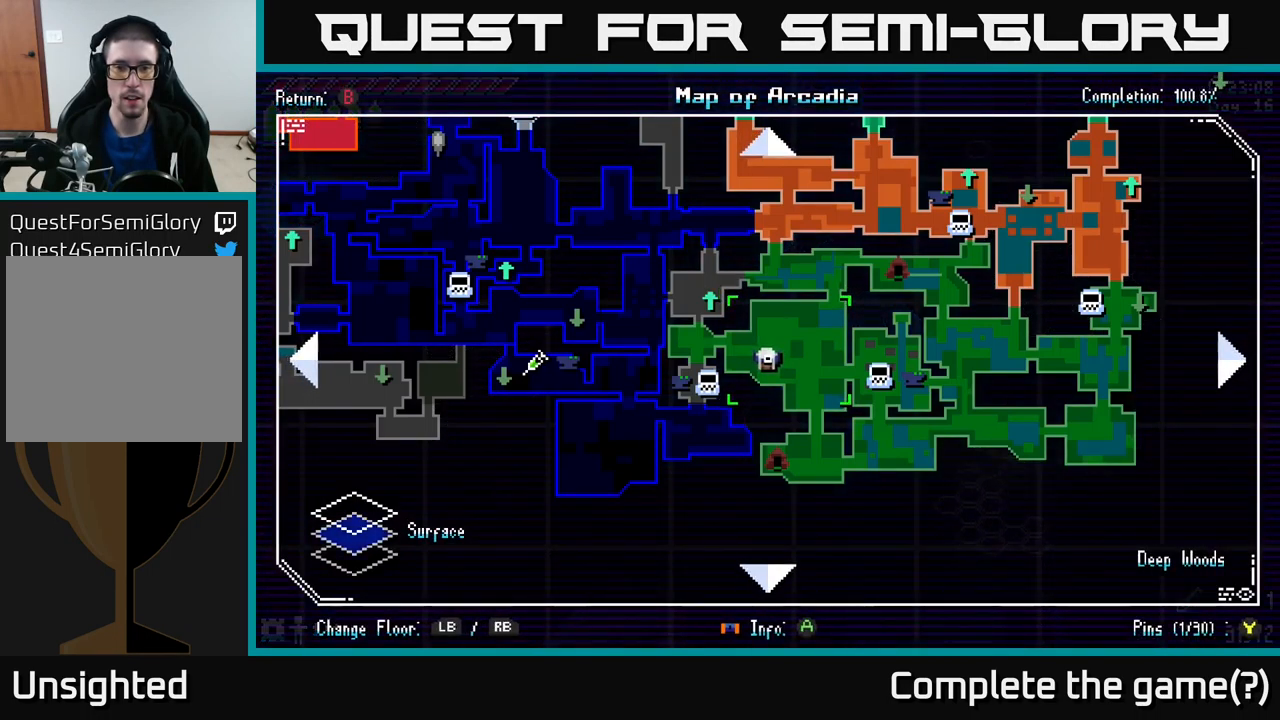
{"buttons": [], "left_stick": "center", "right_stick": "center", "events": []}
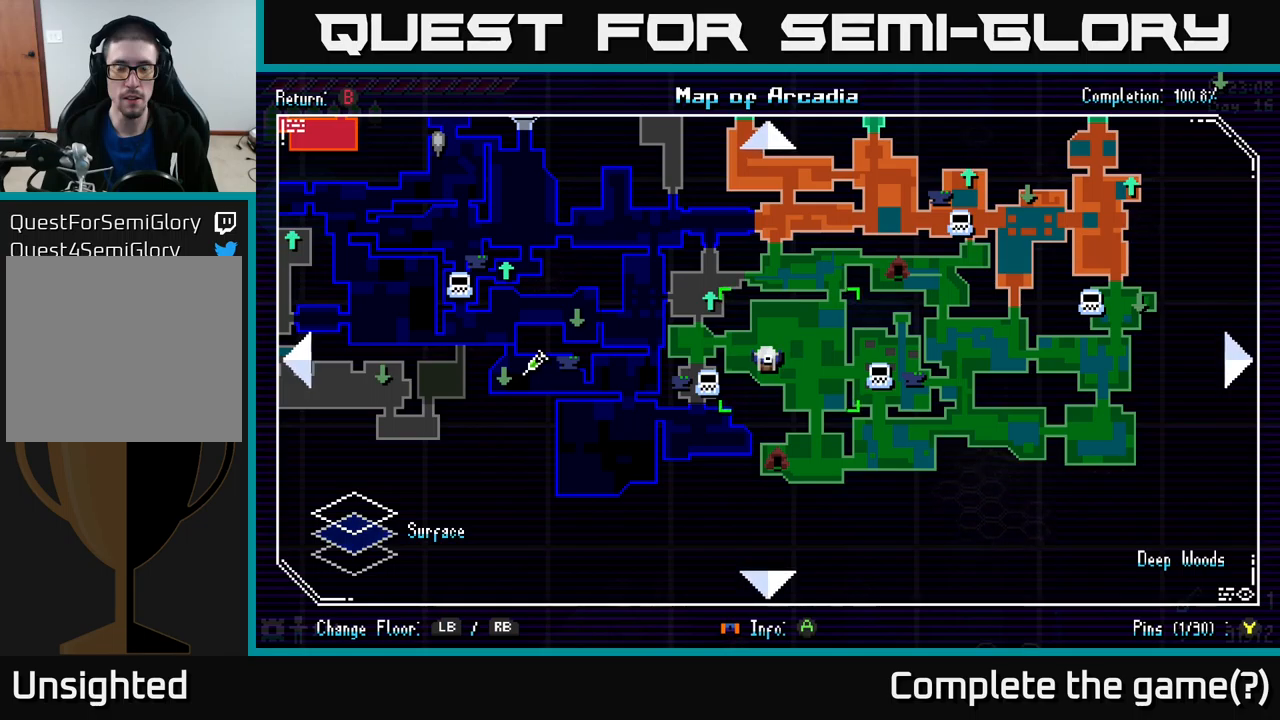
{"buttons": [], "left_stick": "center", "right_stick": "center", "events": []}
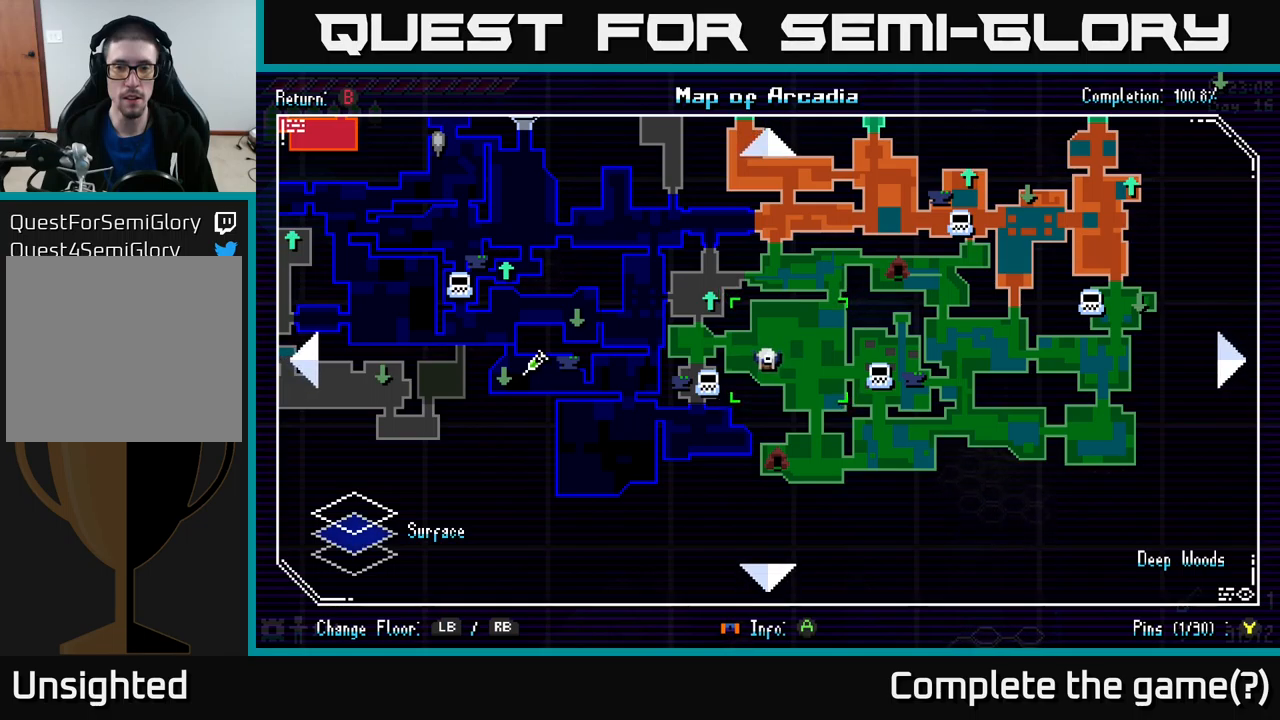
{"buttons": [], "left_stick": "center", "right_stick": "center", "events": [[200, "SELECT", "down"], [317, "SELECT", "up"]]}
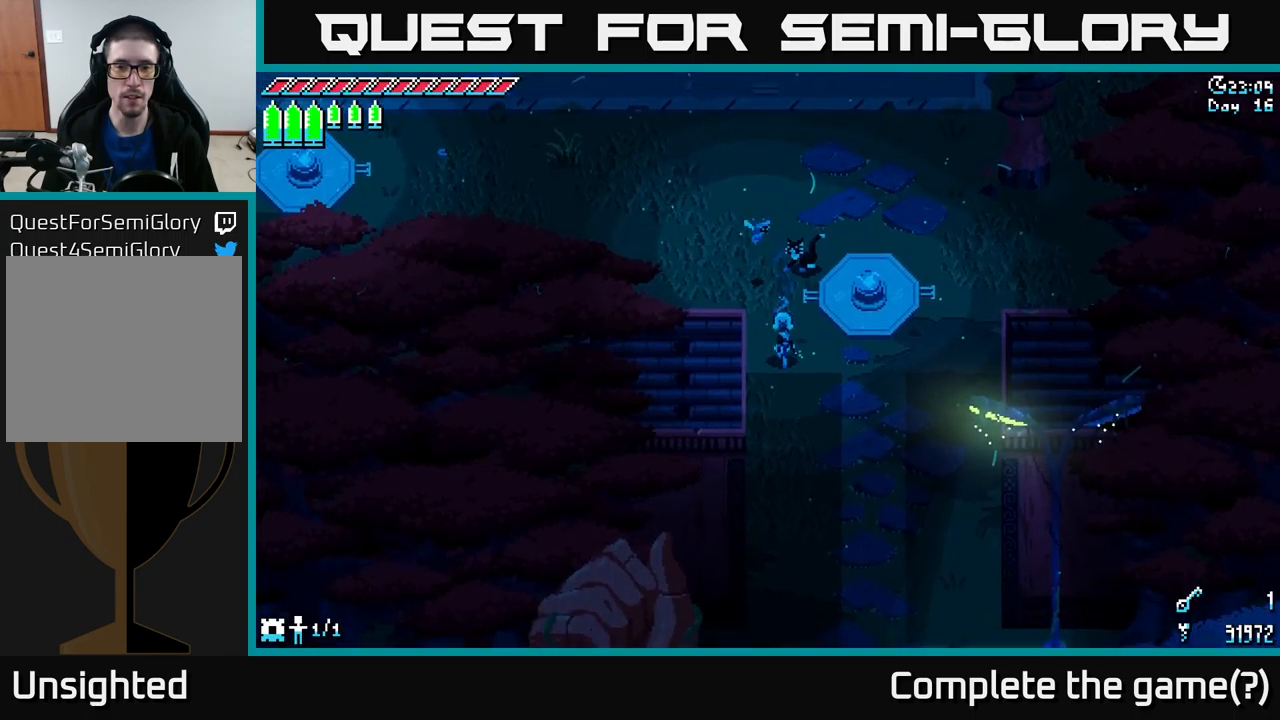
{"buttons": [], "left_stick": "center", "right_stick": "center", "events": [[134, "START", "down"], [250, "START", "up"], [350, "left_stick", "down"], [500, "left_stick", "center"]]}
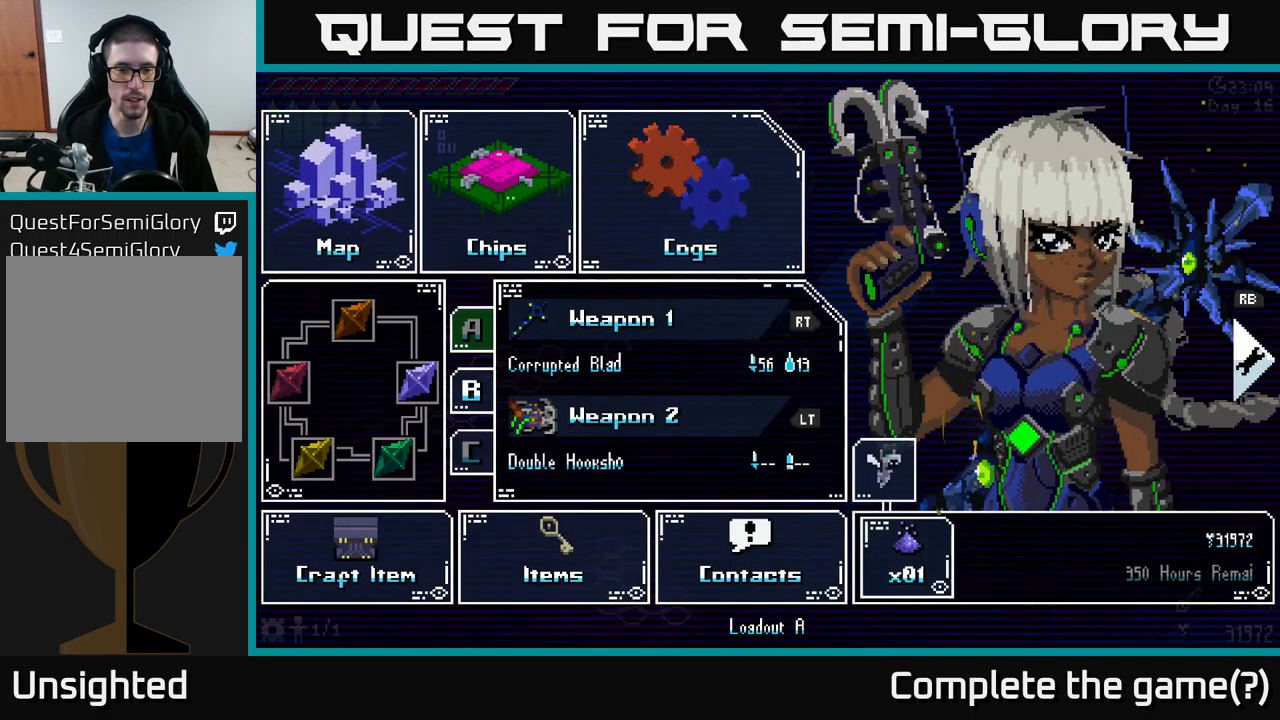
{"buttons": [], "left_stick": "center", "right_stick": "center", "events": [[117, "left_stick", "down"], [234, "left_stick", "center"], [300, "left_stick", "down"], [417, "left_stick", "center"]]}
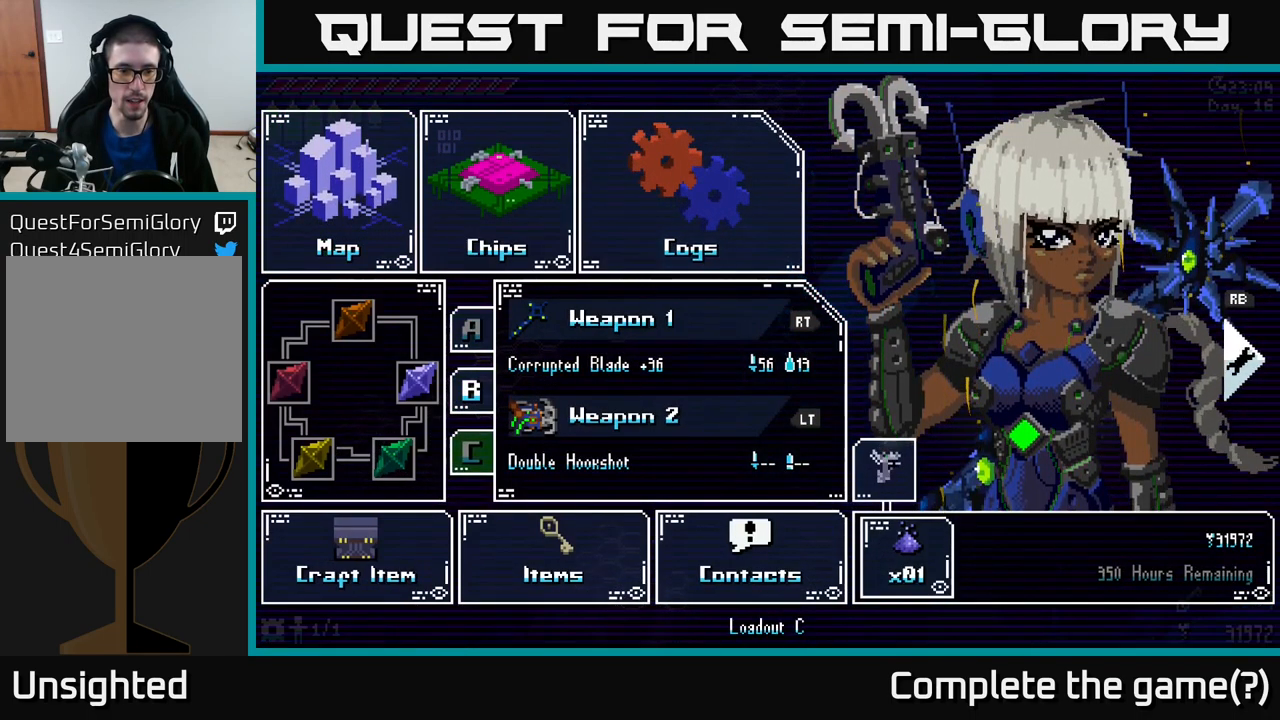
{"buttons": [], "left_stick": "center", "right_stick": "center", "events": [[67, "left_stick", "down"], [200, "left_stick", "center"], [284, "A", "down"], [417, "A", "up"]]}
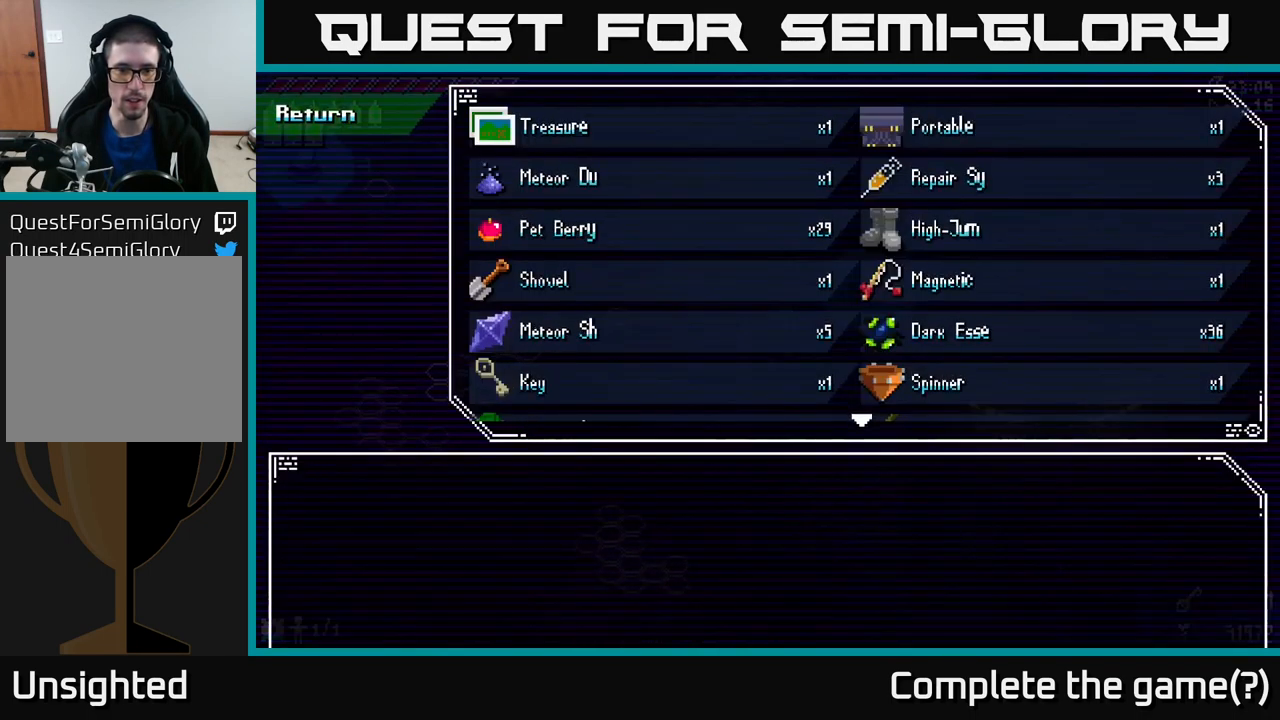
{"buttons": [], "left_stick": "center", "right_stick": "center", "events": []}
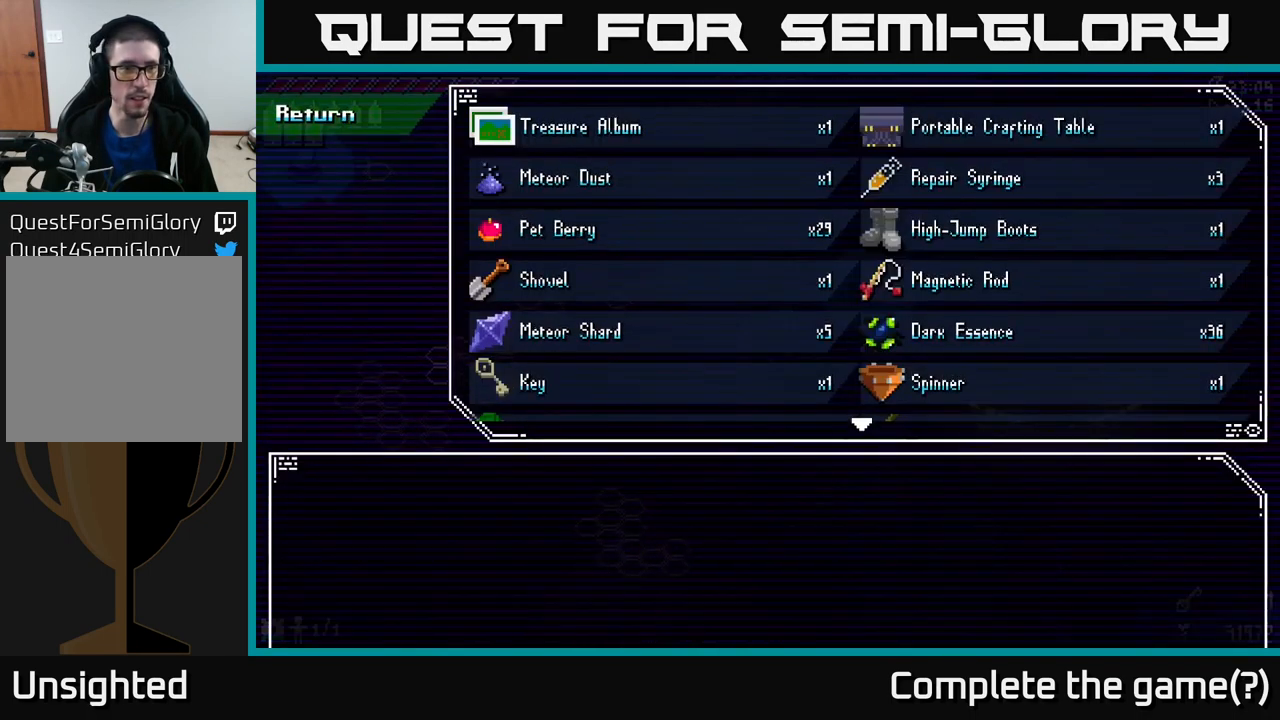
{"buttons": [], "left_stick": "down", "right_stick": "center", "events": [[417, "left_stick", "down"]]}
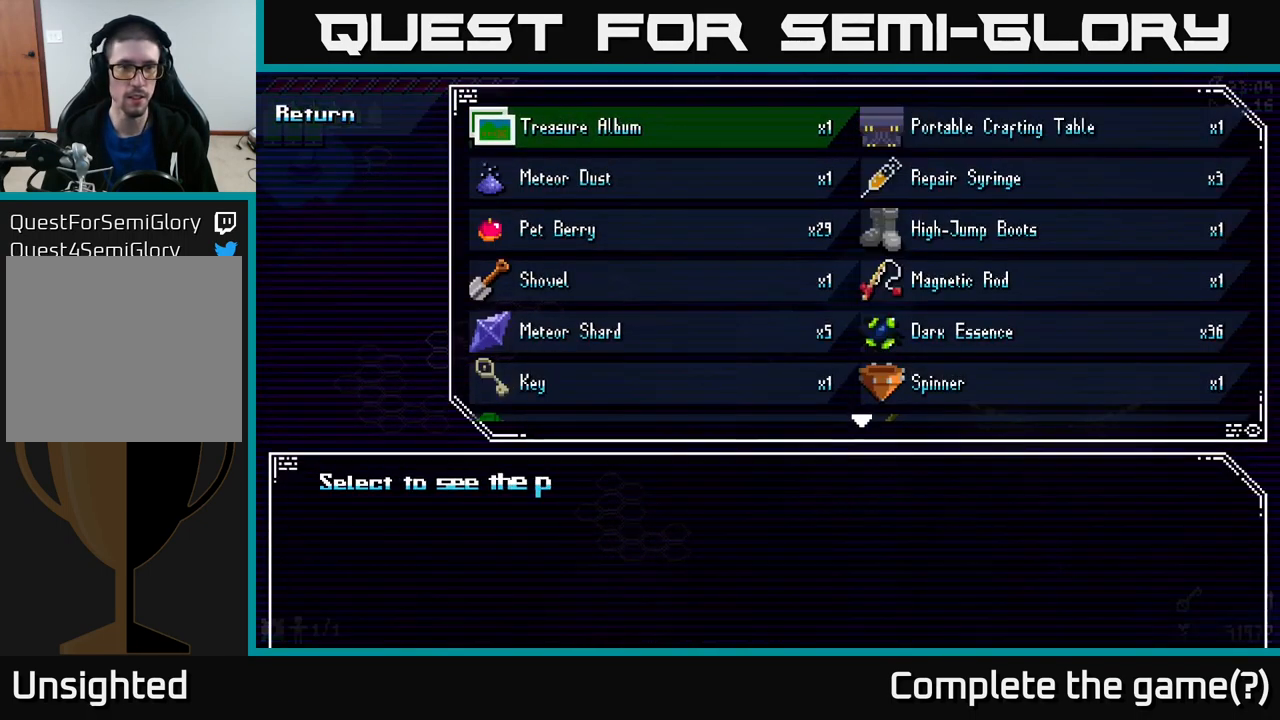
{"buttons": [], "left_stick": "center", "right_stick": "center", "events": [[117, "left_stick", "center"], [217, "A", "down"], [284, "A", "up"]]}
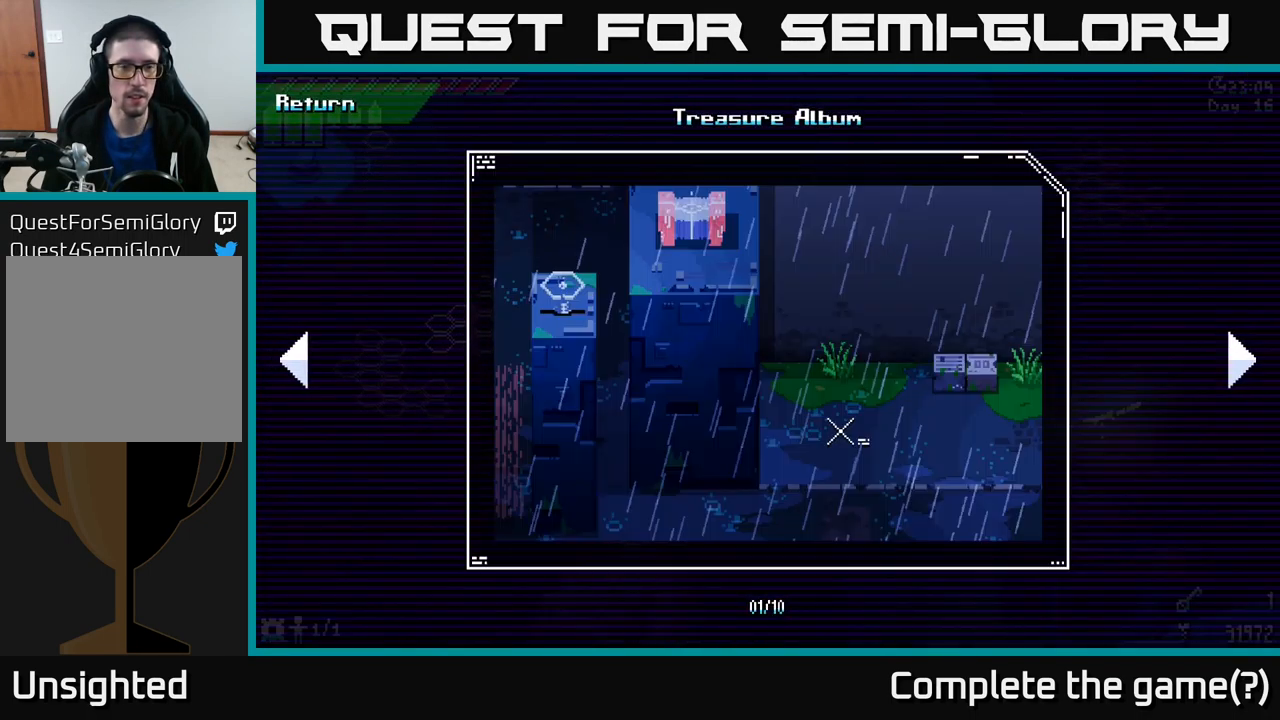
{"buttons": [], "left_stick": "center", "right_stick": "center", "events": [[217, "left_stick", "right"], [417, "left_stick", "center"]]}
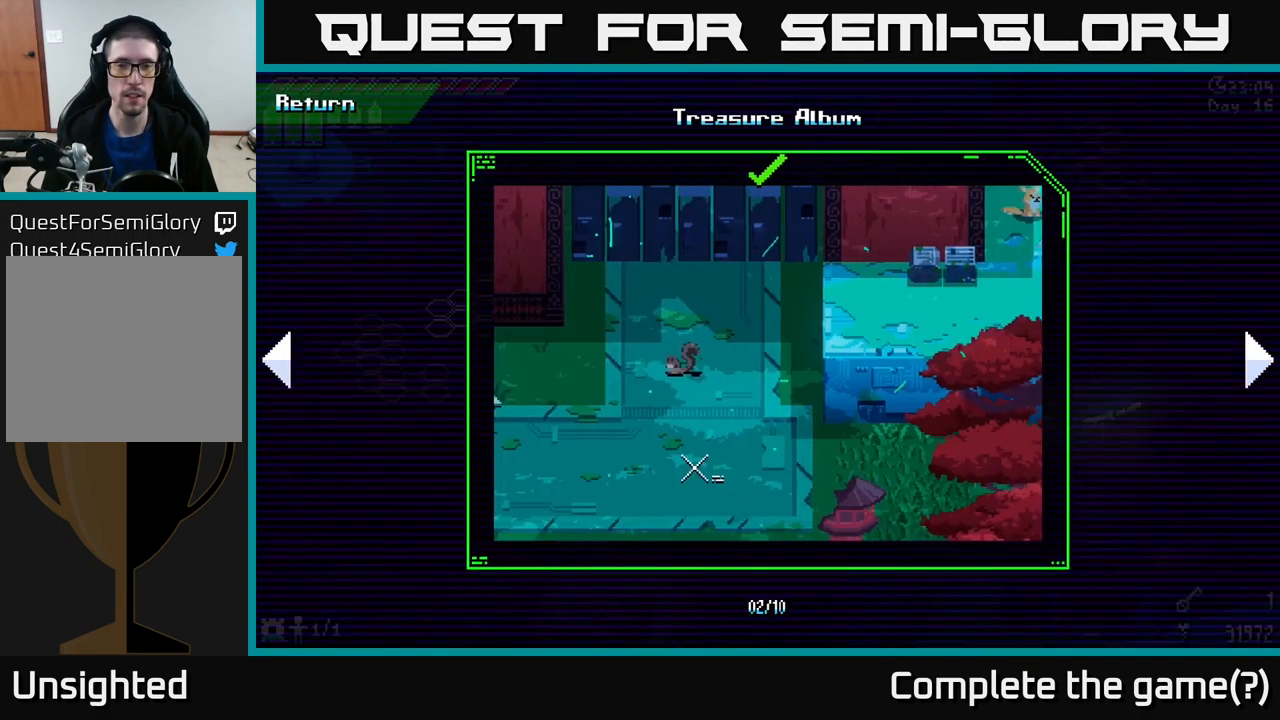
{"buttons": [], "left_stick": "center", "right_stick": "center", "events": []}
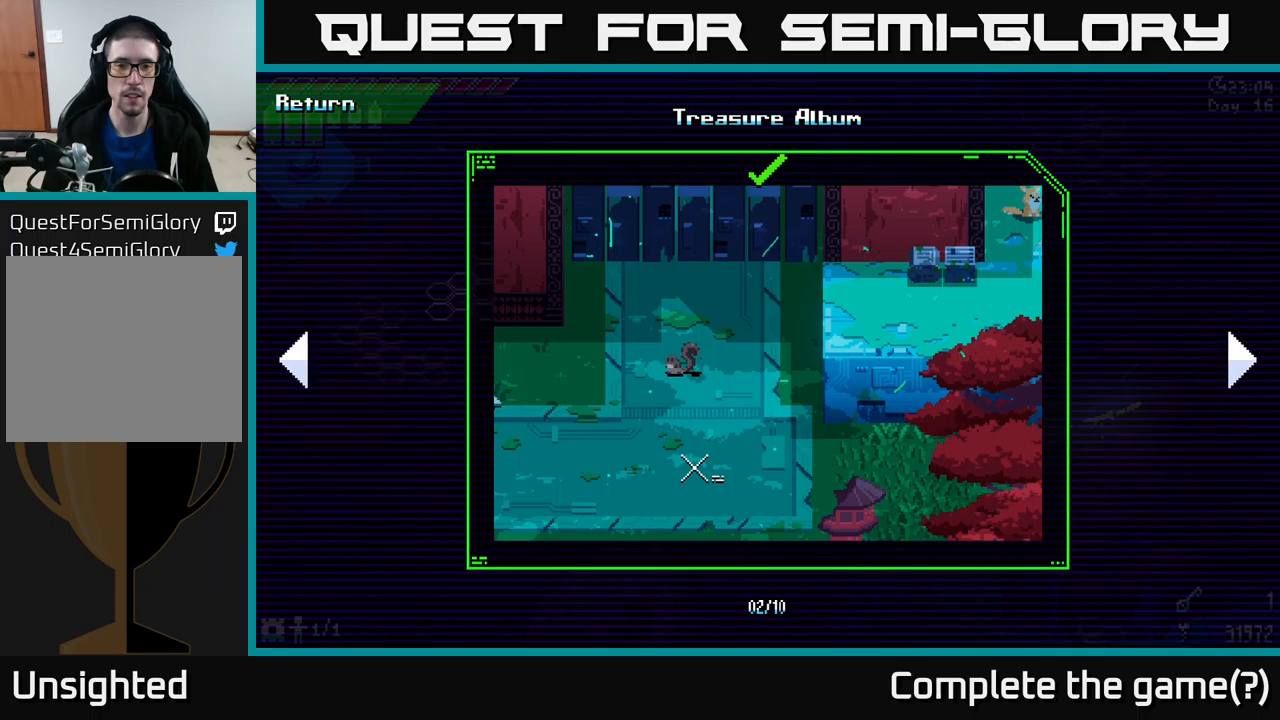
{"buttons": [], "left_stick": "center", "right_stick": "center", "events": [[283, "left_stick", "right"], [450, "left_stick", "center"]]}
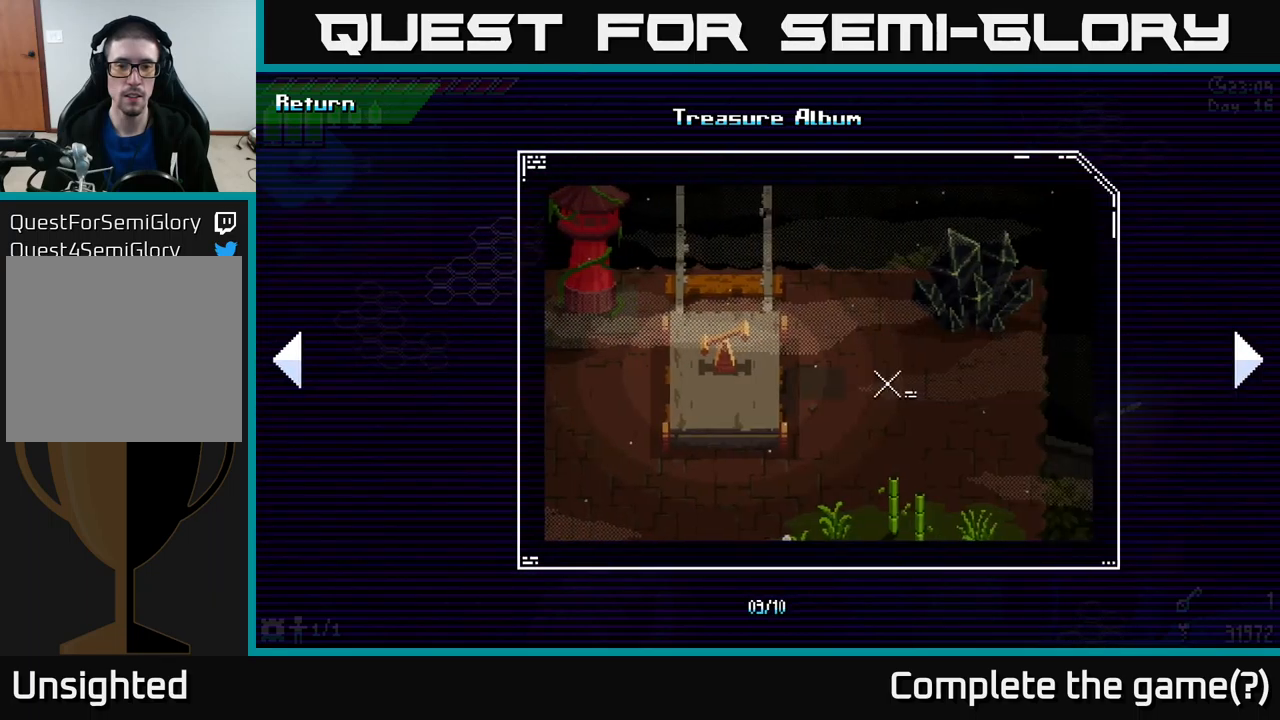
{"buttons": [], "left_stick": "right", "right_stick": "center", "events": [[366, "left_stick", "right"]]}
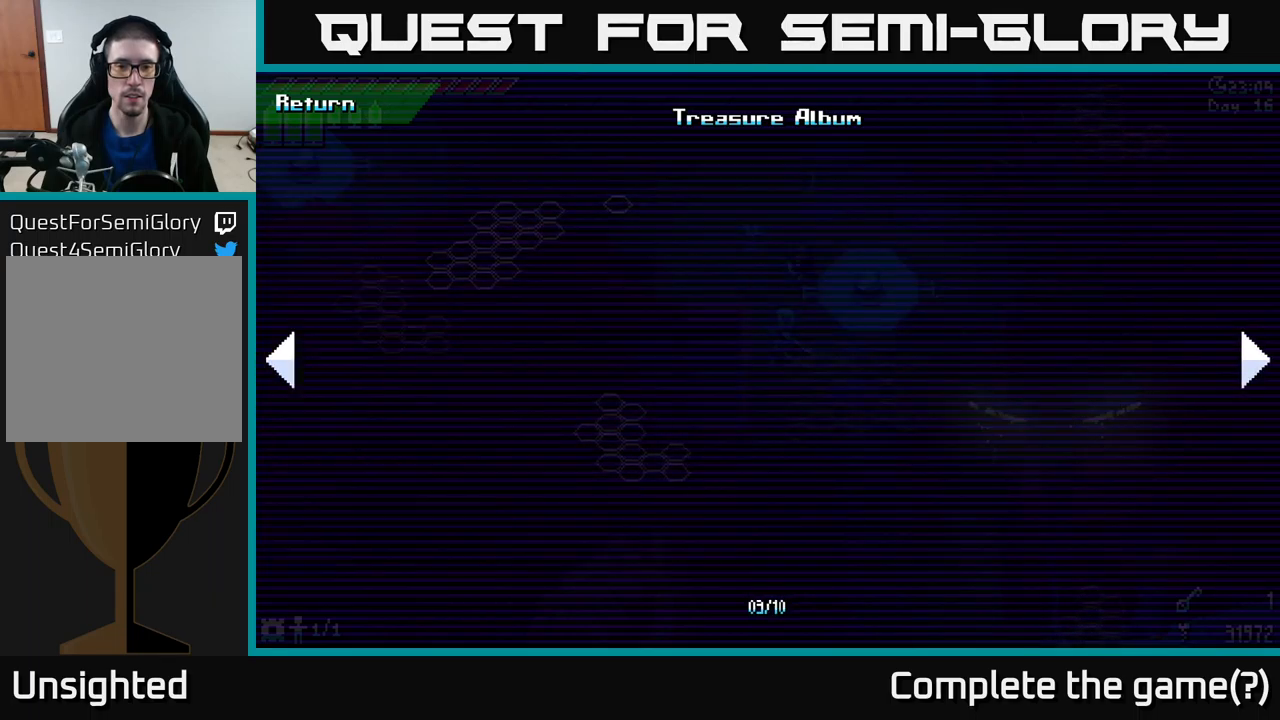
{"buttons": [], "left_stick": "center", "right_stick": "center", "events": [[83, "left_stick", "center"]]}
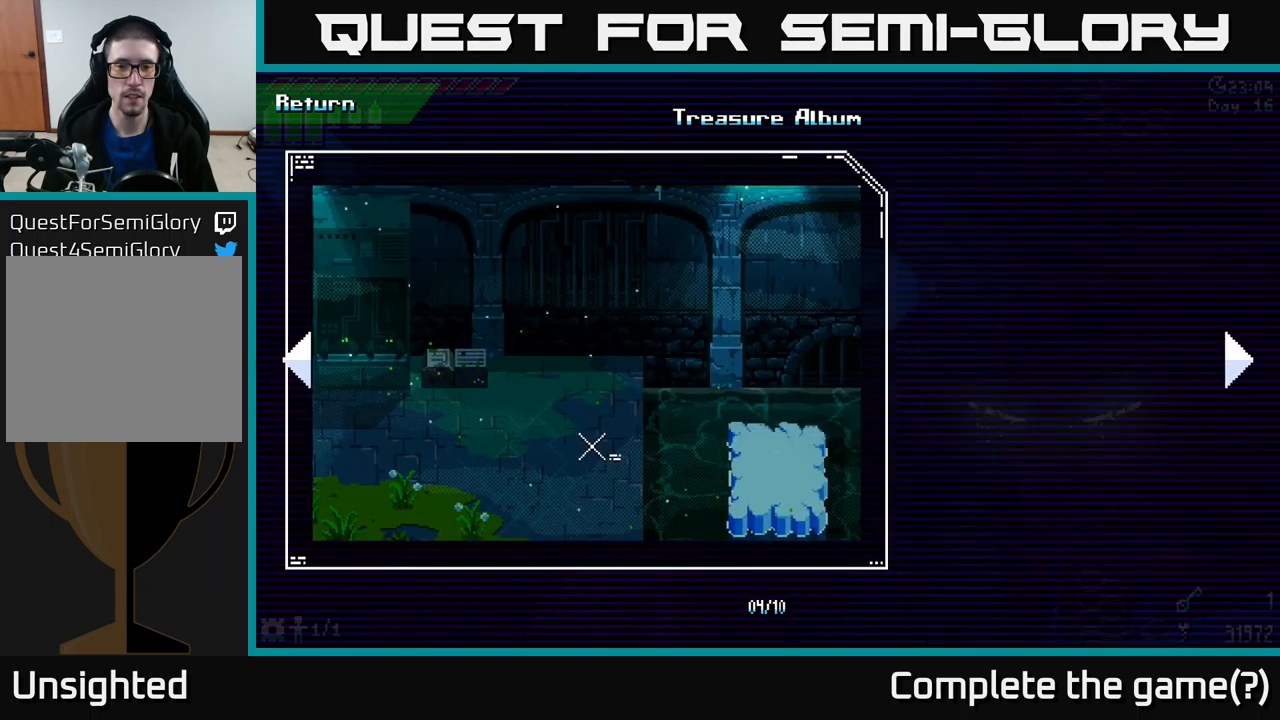
{"buttons": [], "left_stick": "center", "right_stick": "center", "events": [[16, "left_stick", "right"], [183, "left_stick", "center"]]}
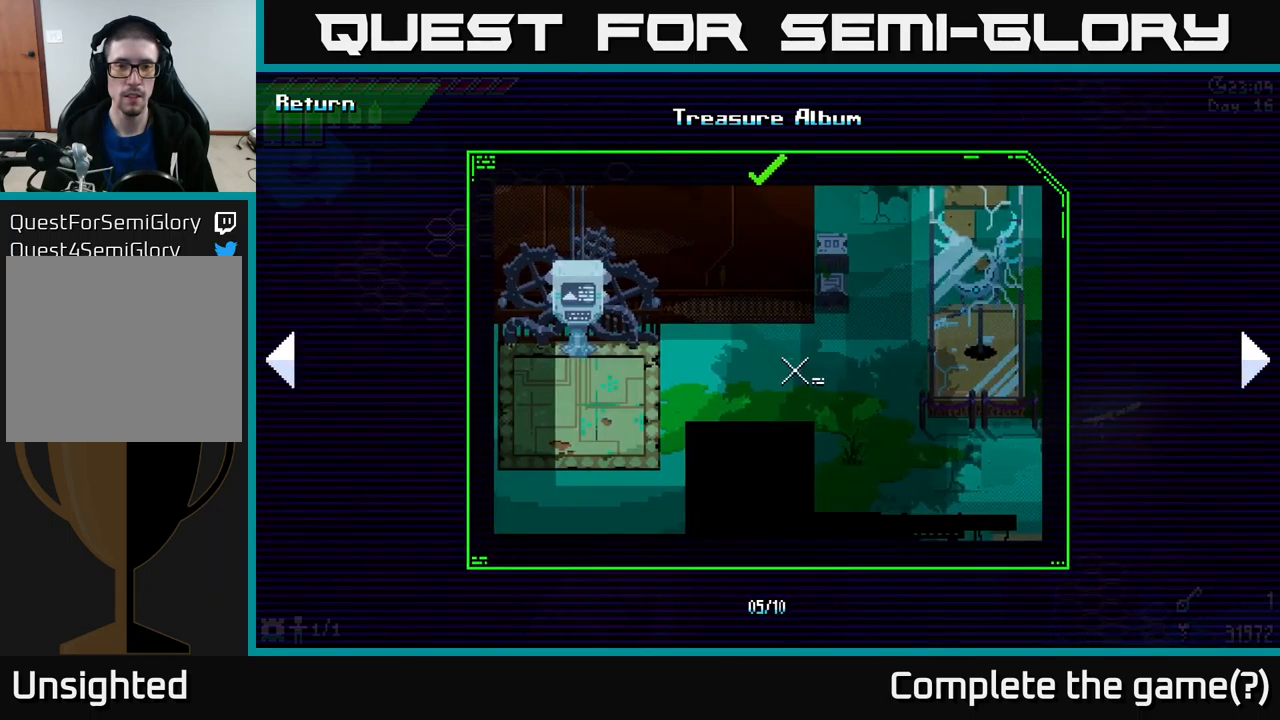
{"buttons": [], "left_stick": "center", "right_stick": "center", "events": [[116, "left_stick", "right"], [316, "left_stick", "center"]]}
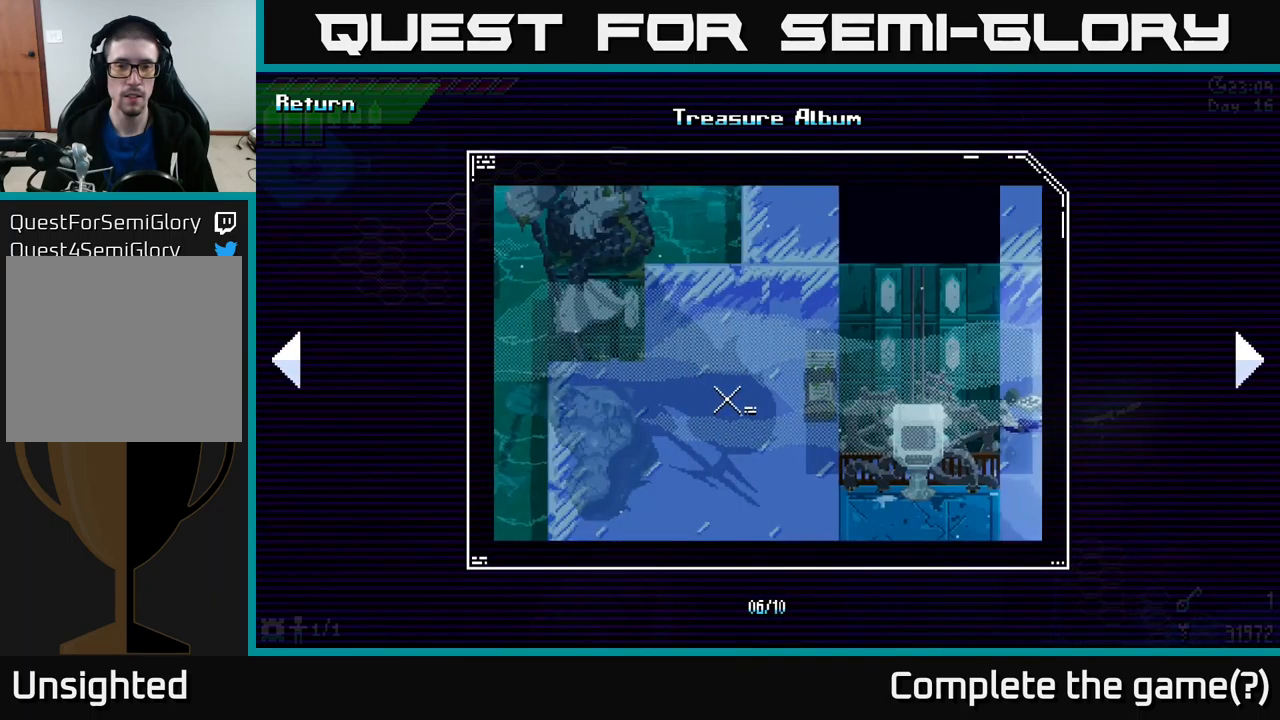
{"buttons": [], "left_stick": "center", "right_stick": "center", "events": [[233, "left_stick", "right"], [416, "left_stick", "center"]]}